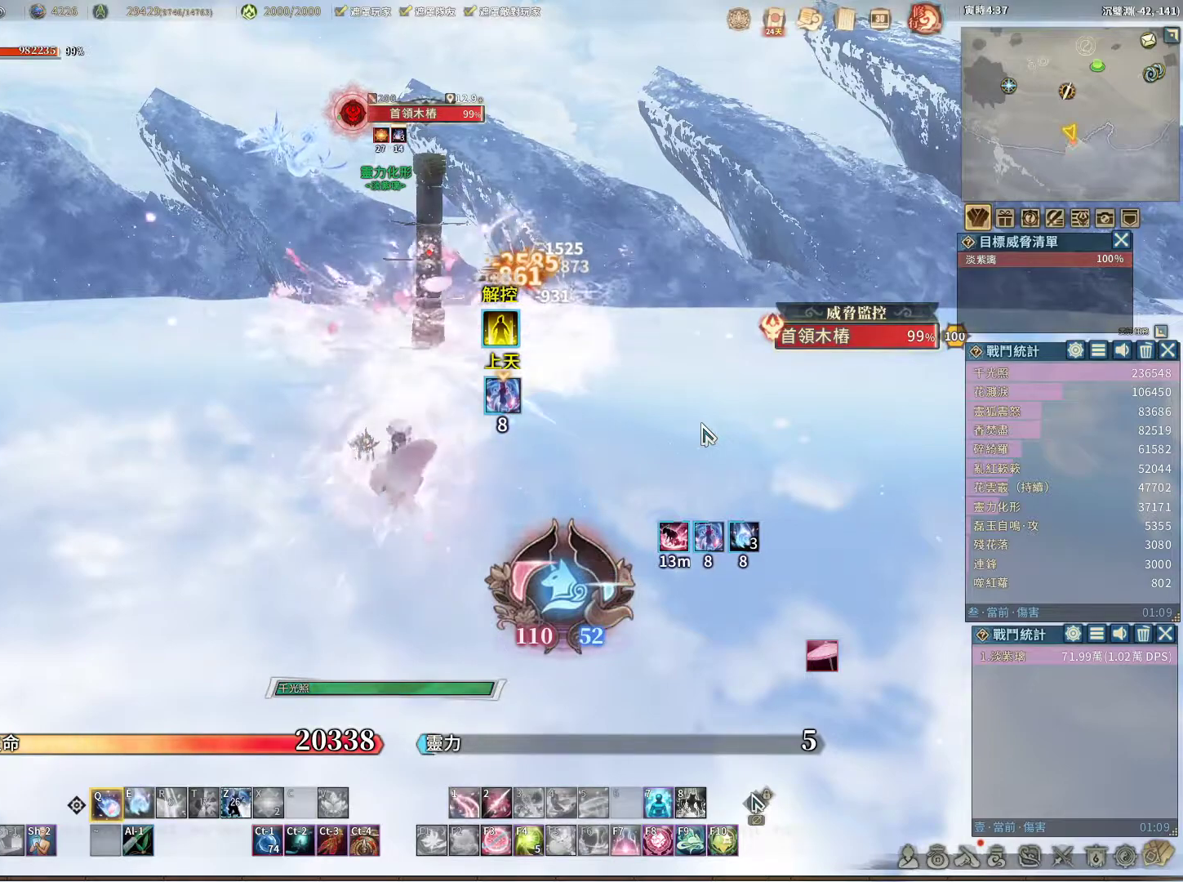
Gameplay with keyboard and mouse; each line is a JSON object with the keys and mouse buttons held at the frame after it. "events" lists presses ("down") and releases ("up") of "1", "2", "3", "4", "5", "a", "alt", "c", "caps_lock", "ctrl", "d", "e", "f", "g", "r", "s", "shift", "space", "t", "tab", "v", "w", "x", "z", "mouse_left", "mouse_wheel" and "mouse_right" between this image and that frame as [ms after this image, input, new state], when the widget could be followed in between. "mouse_left", "mouse_wheel", "mouse_right" = the "left", "wheel", "right" buttons of the "mouse" list. No other keys are recorded. "wheel" means that the mouse wheel is clicked or scrolled. Not read: mouse_move q.
{"keys": [], "mouse": [], "events": []}
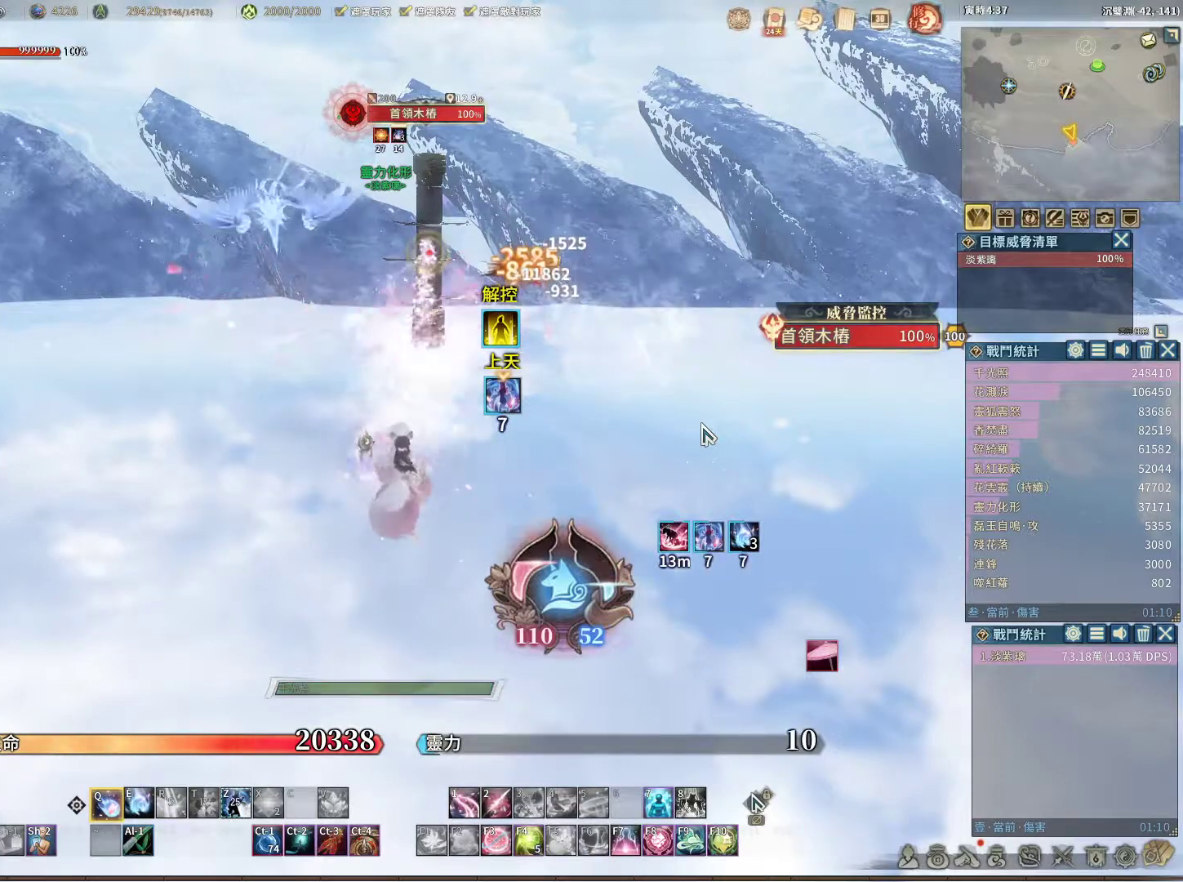
{"keys": [], "mouse": [], "events": [[217, "e", "down"], [317, "e", "up"]]}
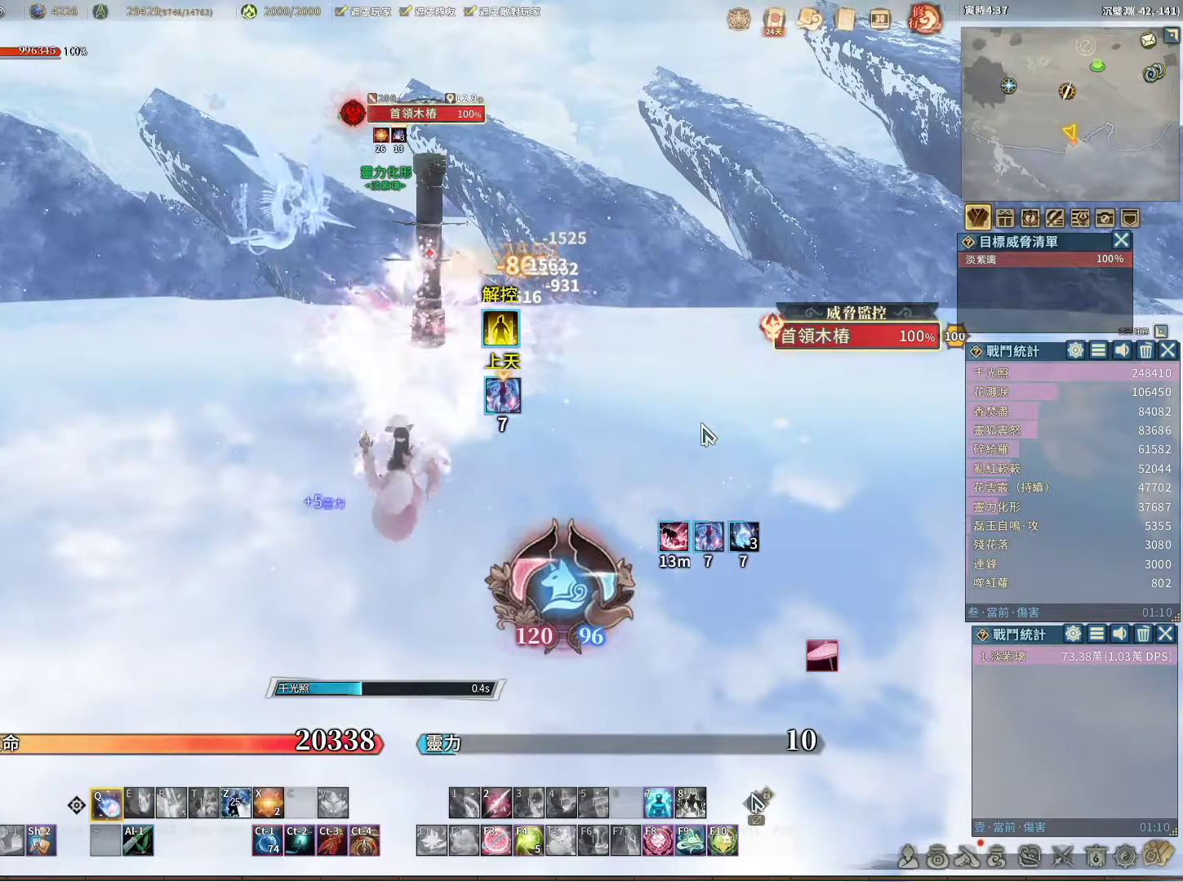
{"keys": [], "mouse": [], "events": []}
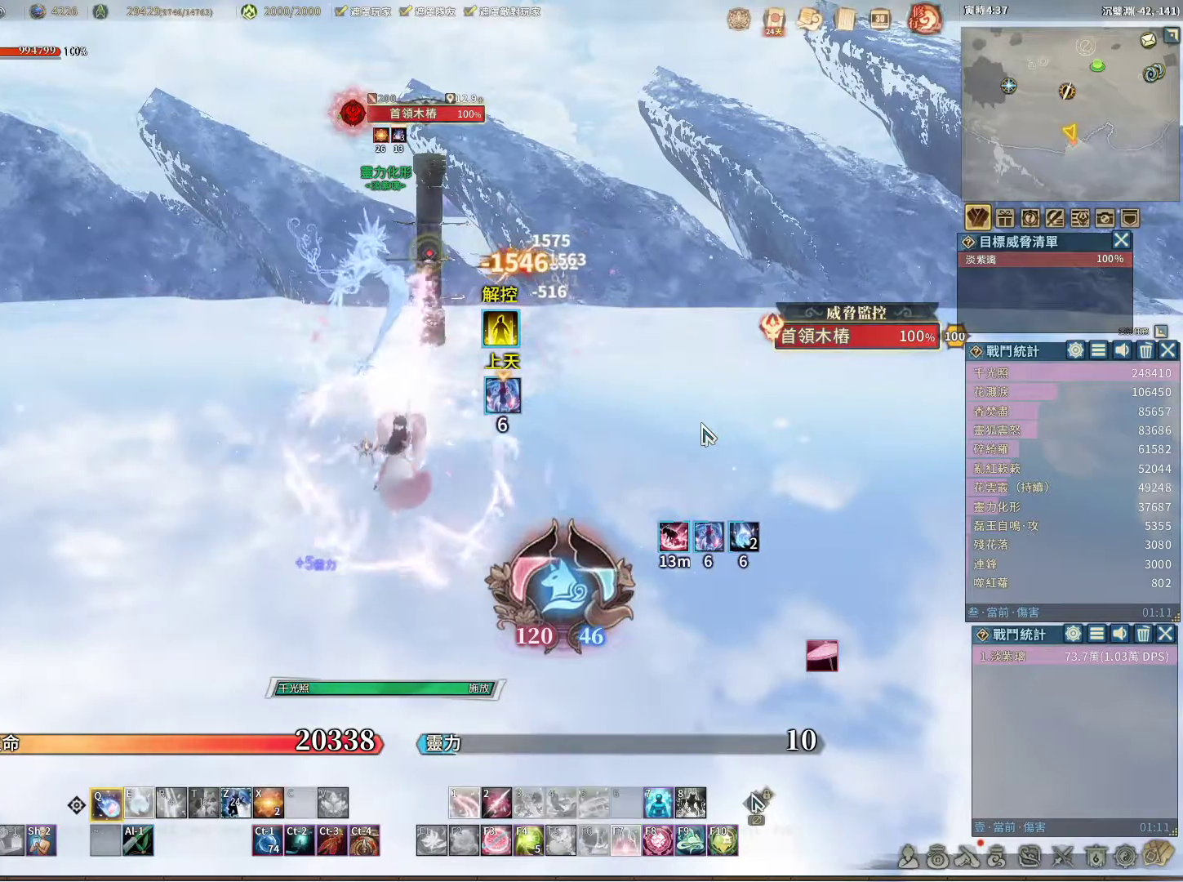
{"keys": [], "mouse": [], "events": []}
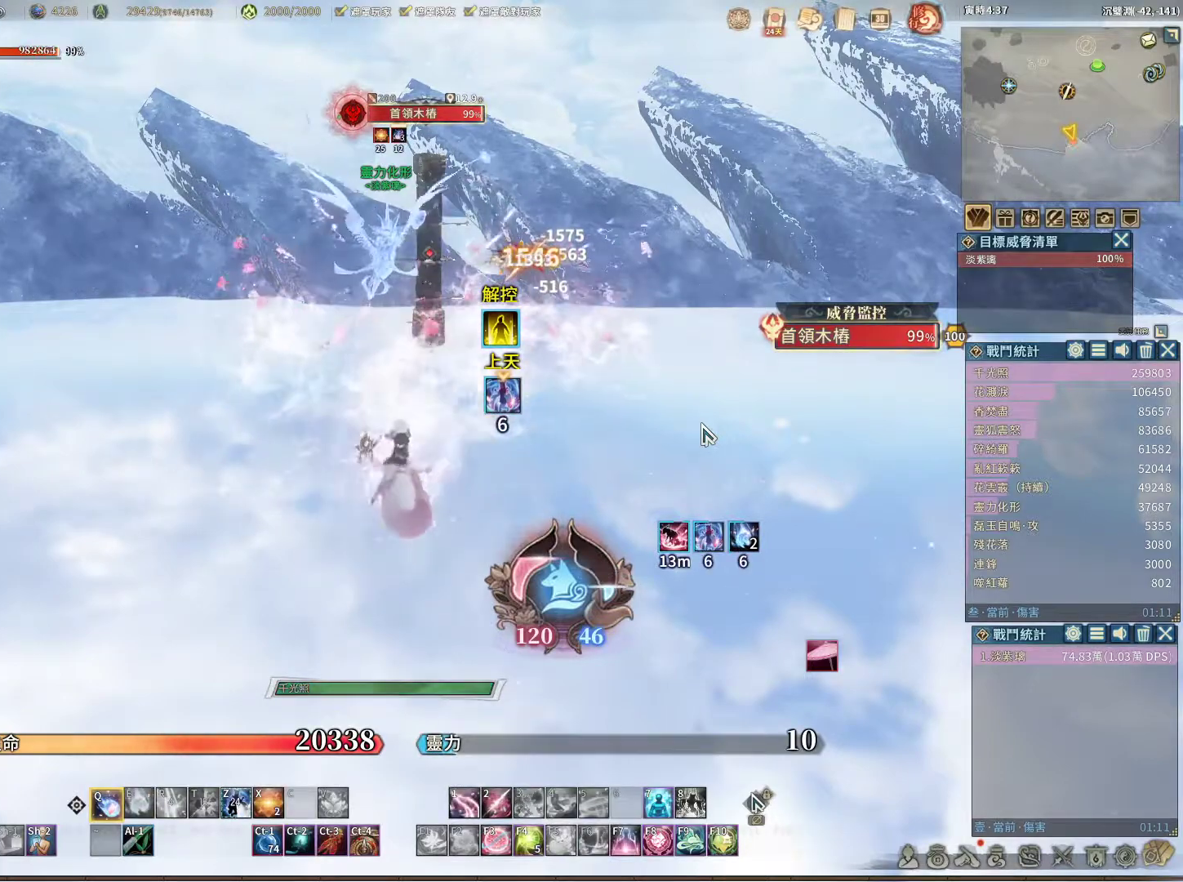
{"keys": ["e"], "mouse": [], "events": [[500, "e", "down"]]}
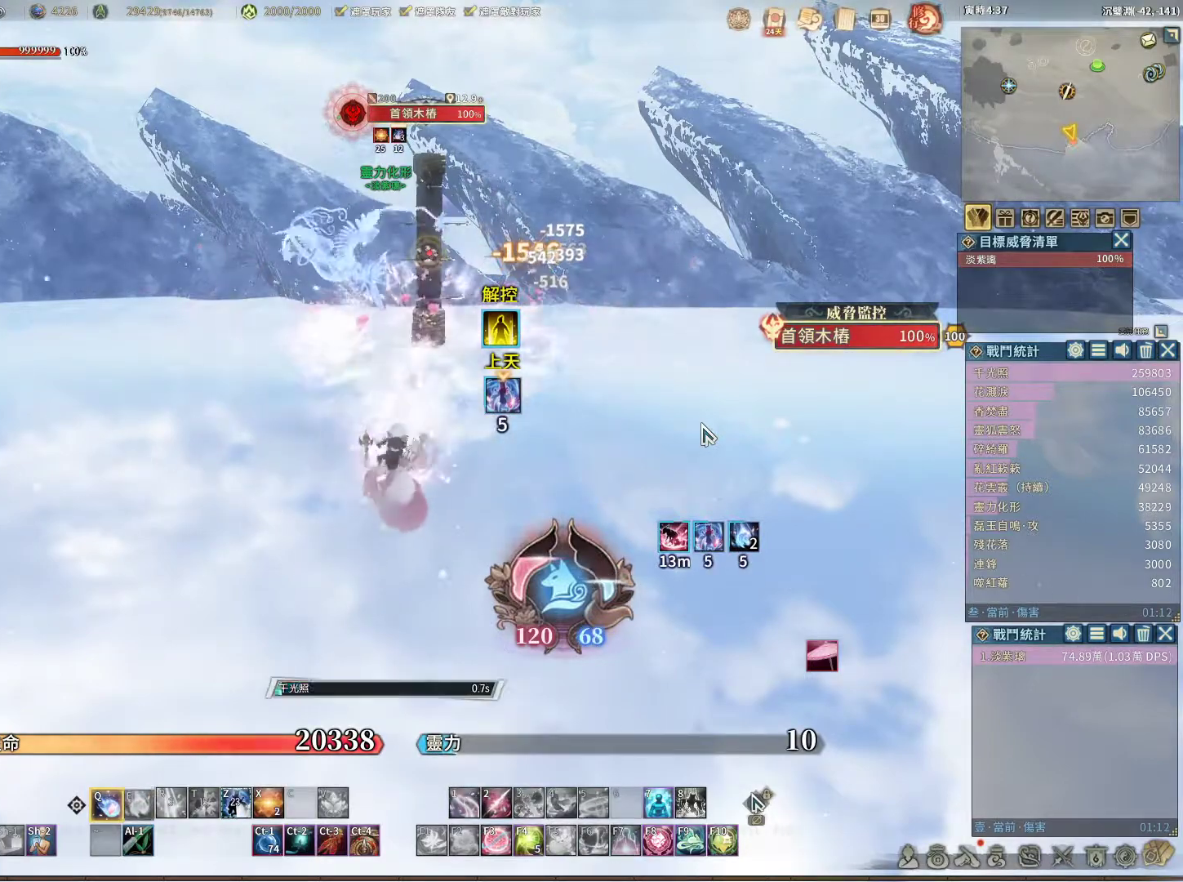
{"keys": [], "mouse": [], "events": [[50, "e", "up"]]}
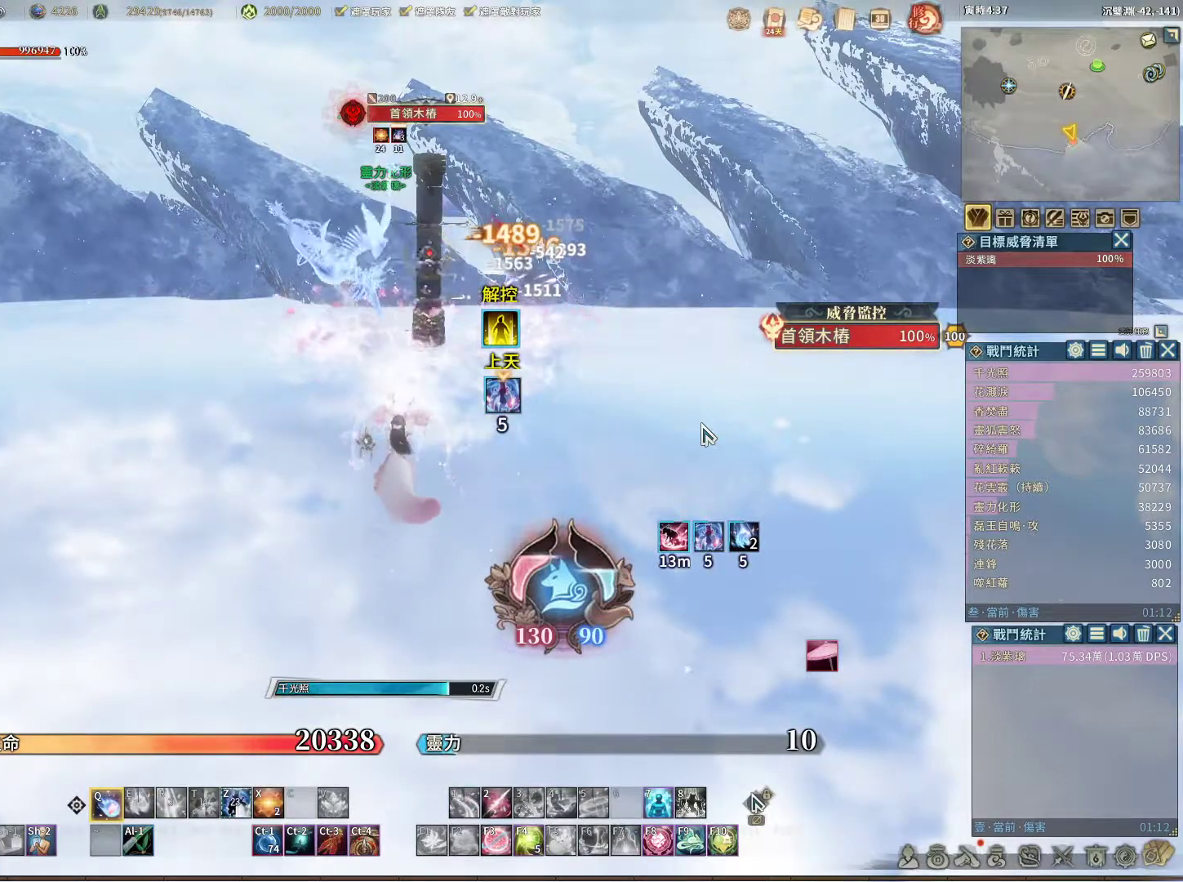
{"keys": [], "mouse": [], "events": []}
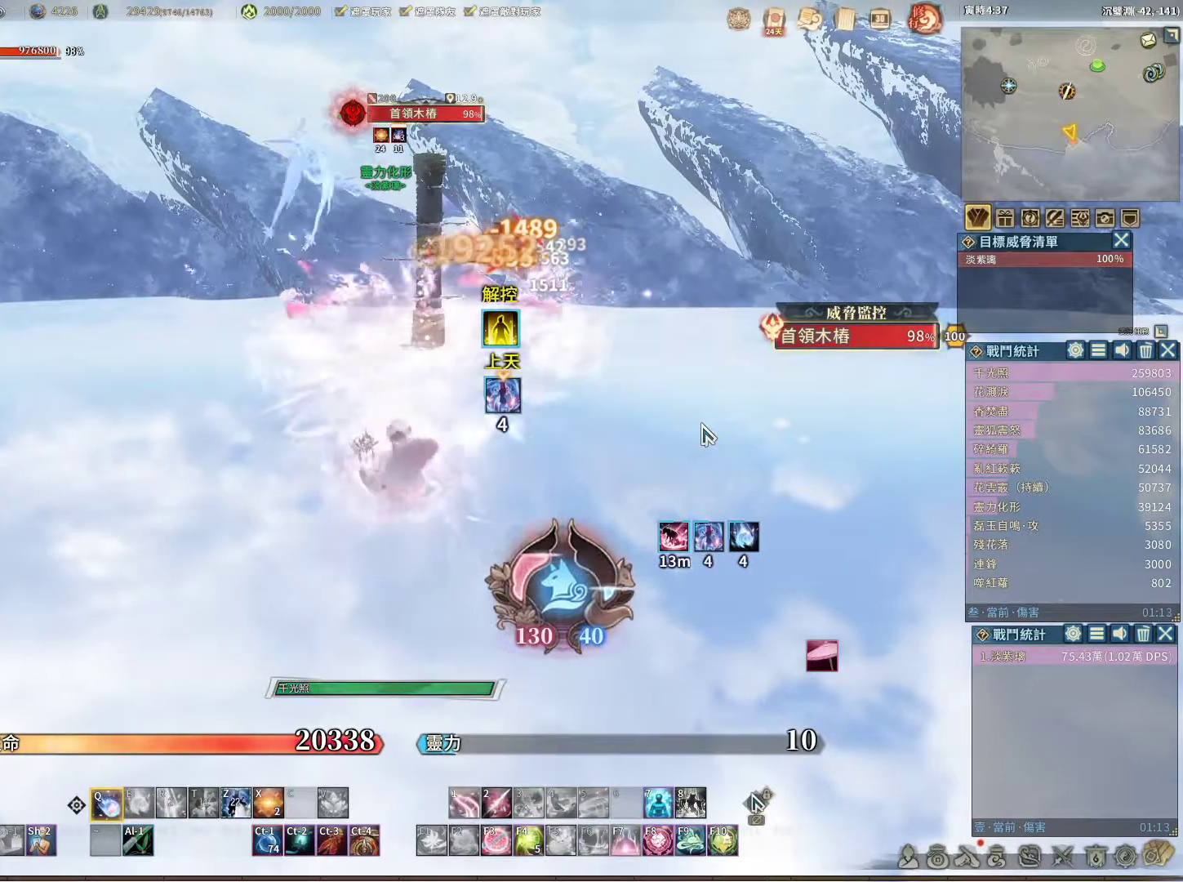
{"keys": [], "mouse": [], "events": []}
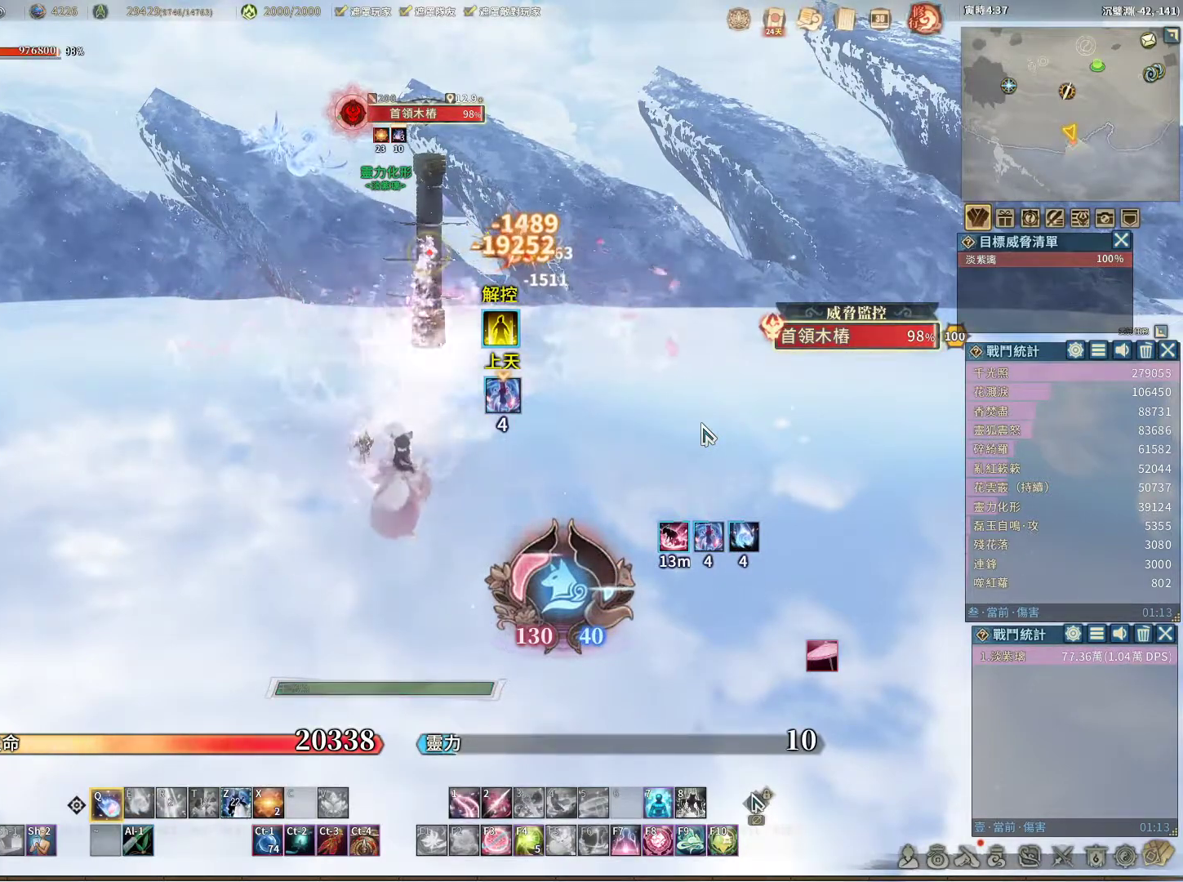
{"keys": [], "mouse": [], "events": [[183, "e", "down"], [283, "e", "up"]]}
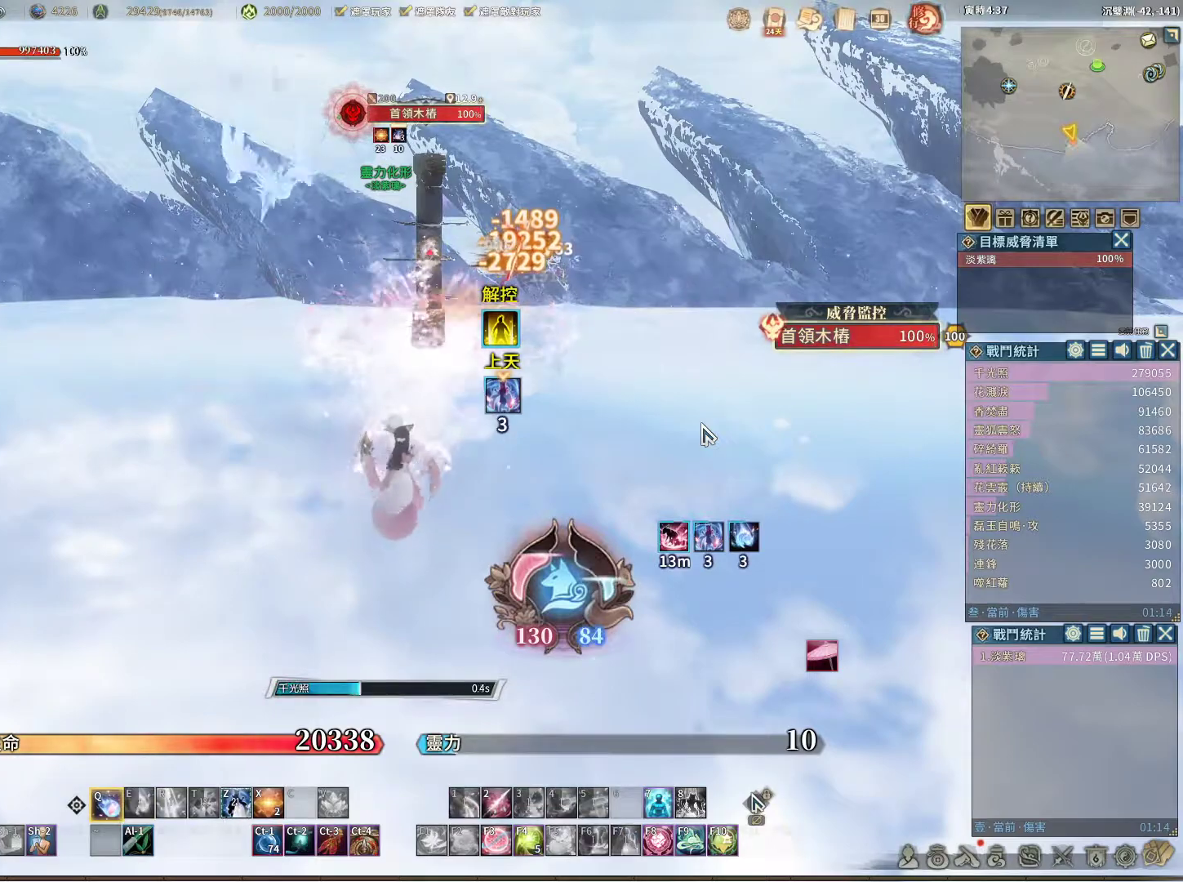
{"keys": [], "mouse": [], "events": []}
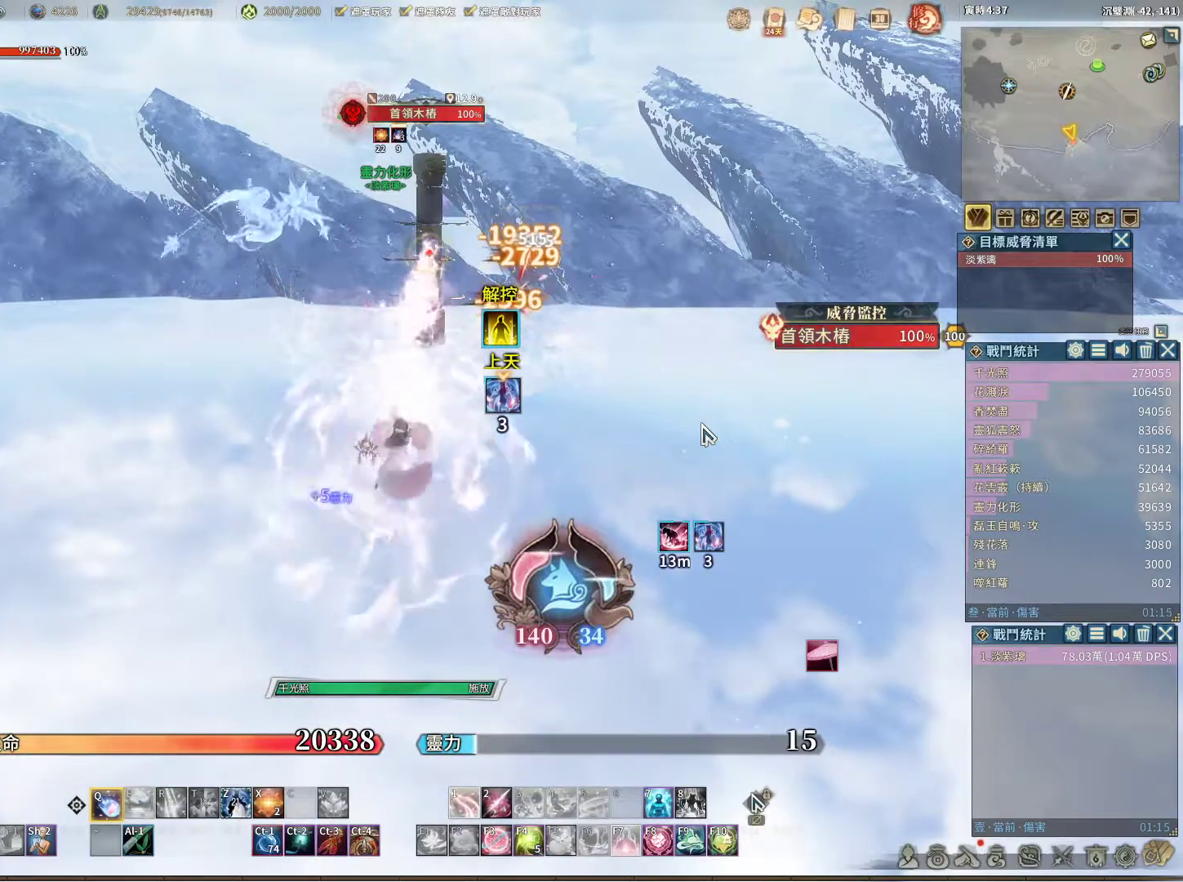
{"keys": [], "mouse": [], "events": []}
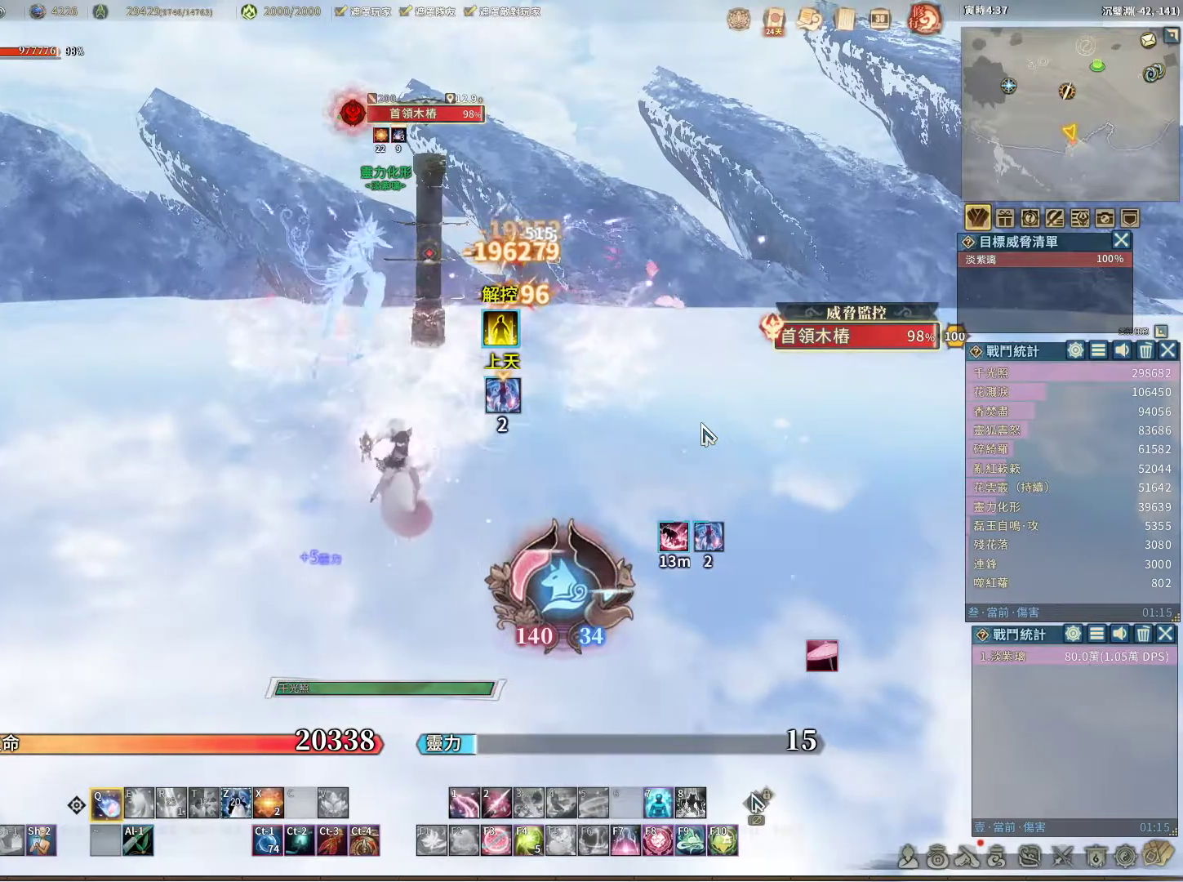
{"keys": [], "mouse": [], "events": []}
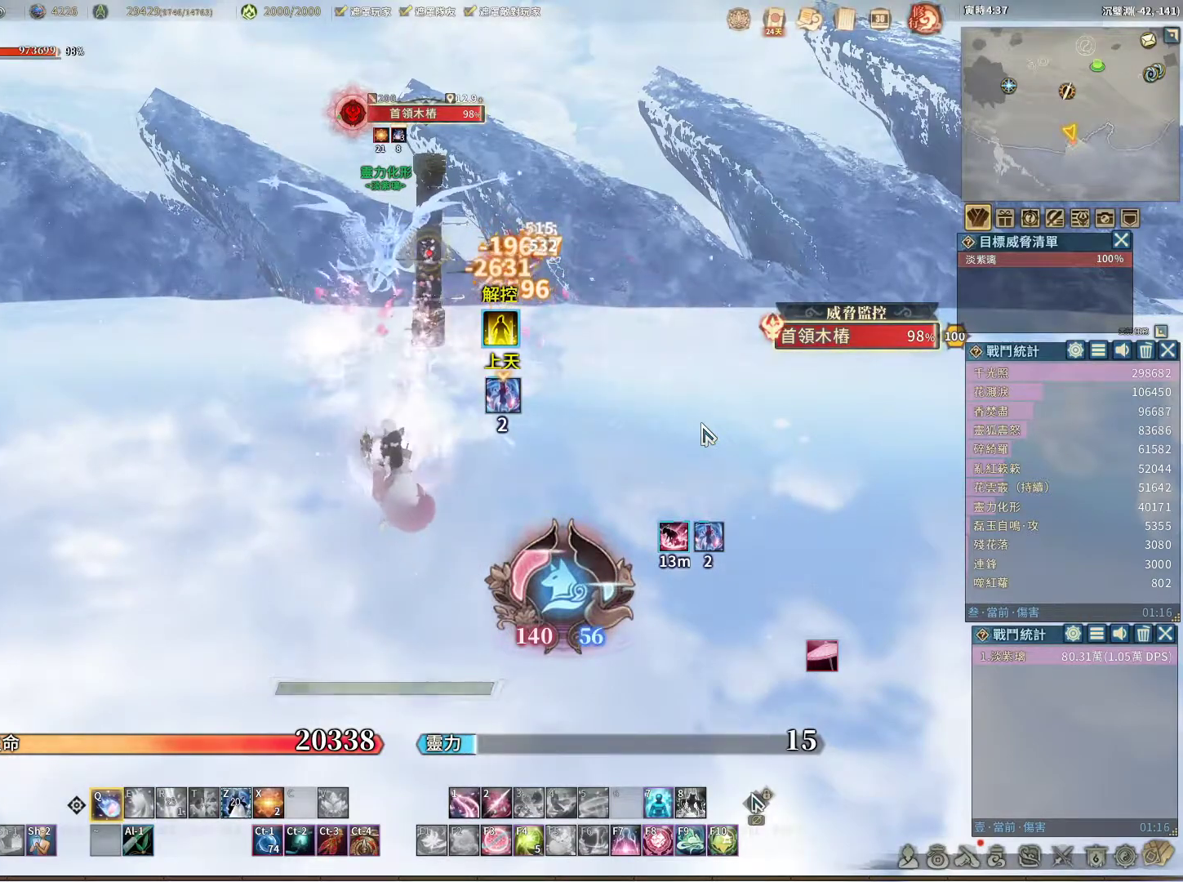
{"keys": [], "mouse": [], "events": []}
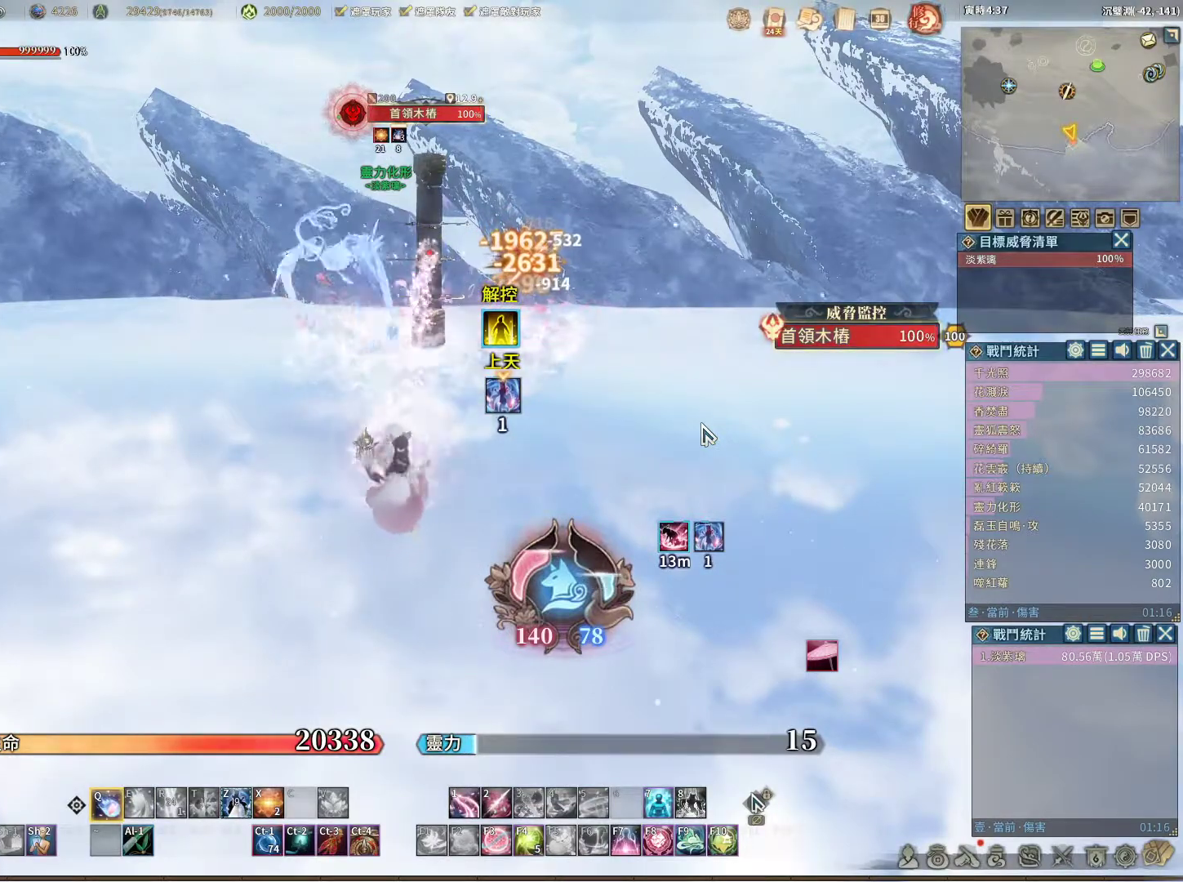
{"keys": [], "mouse": [], "events": []}
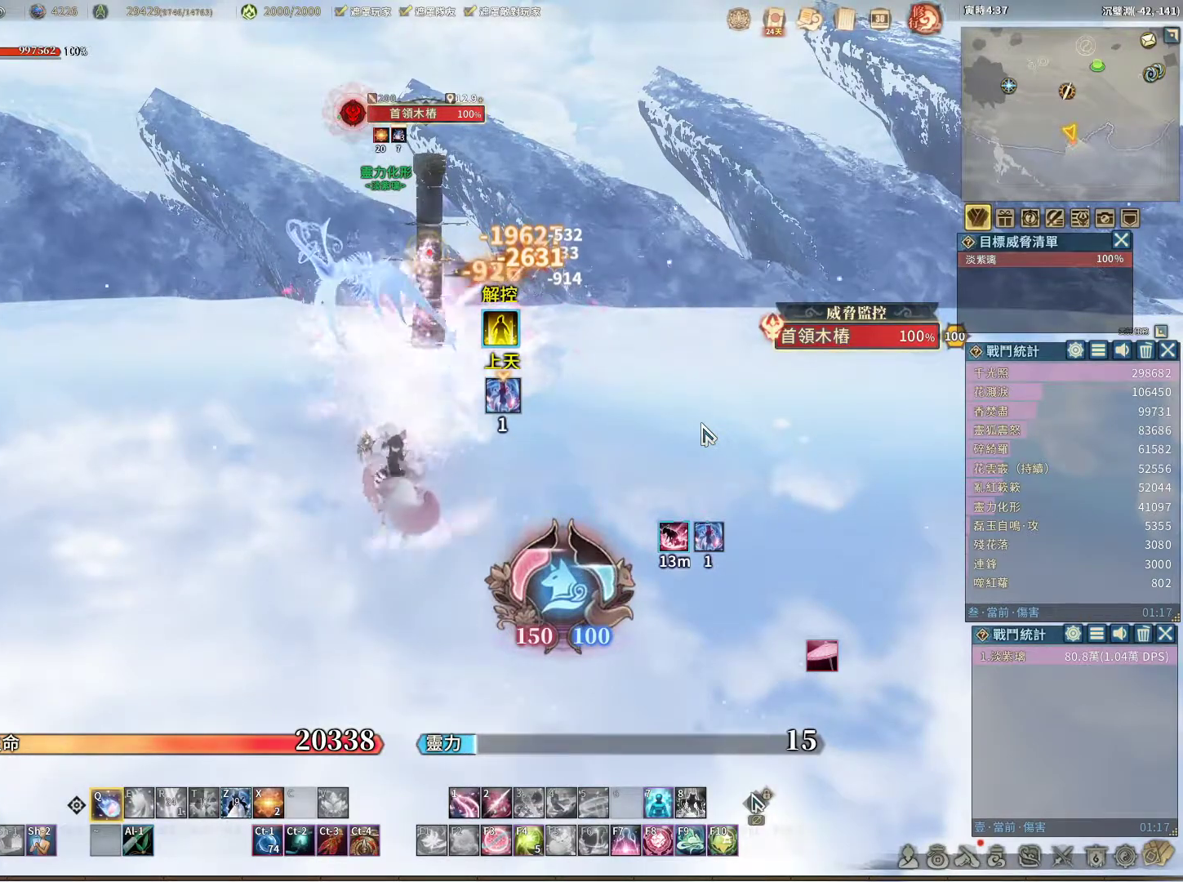
{"keys": [], "mouse": [], "events": []}
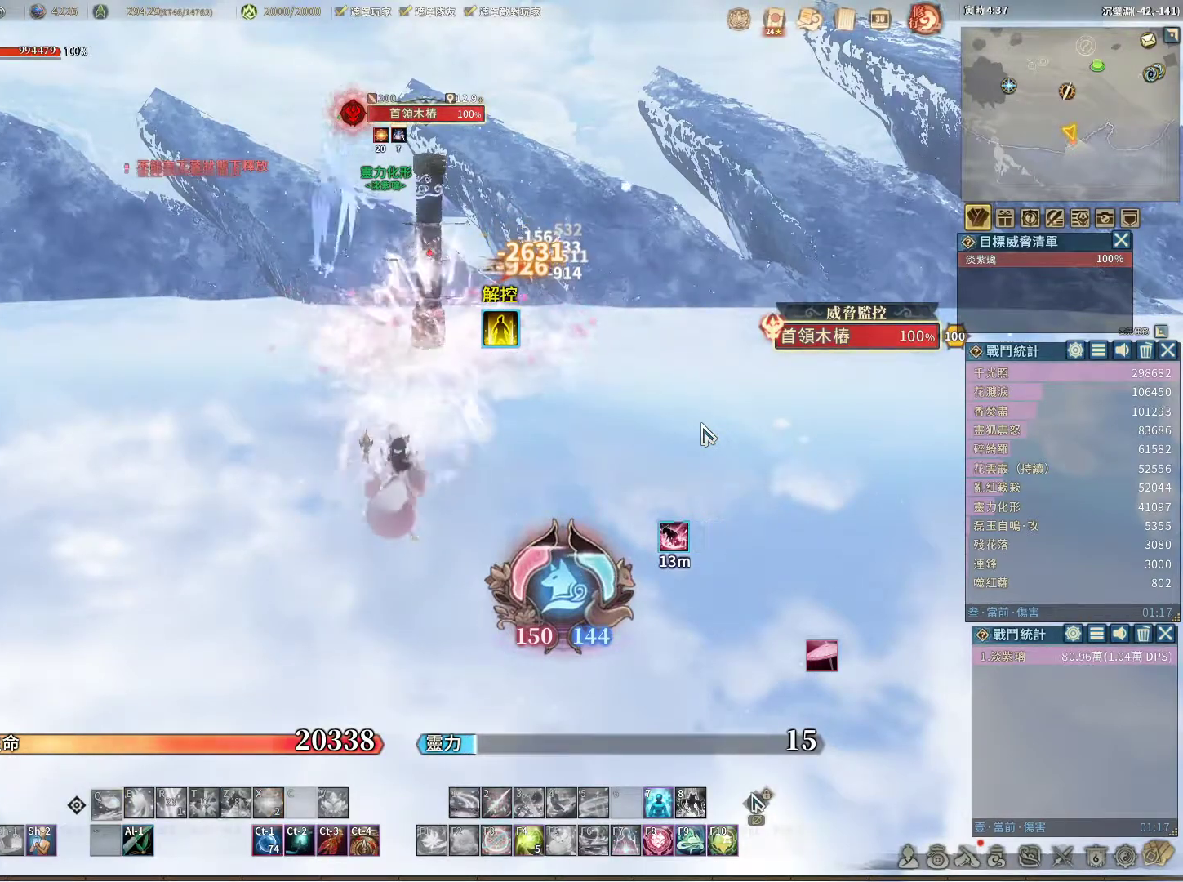
{"keys": [], "mouse": [], "events": []}
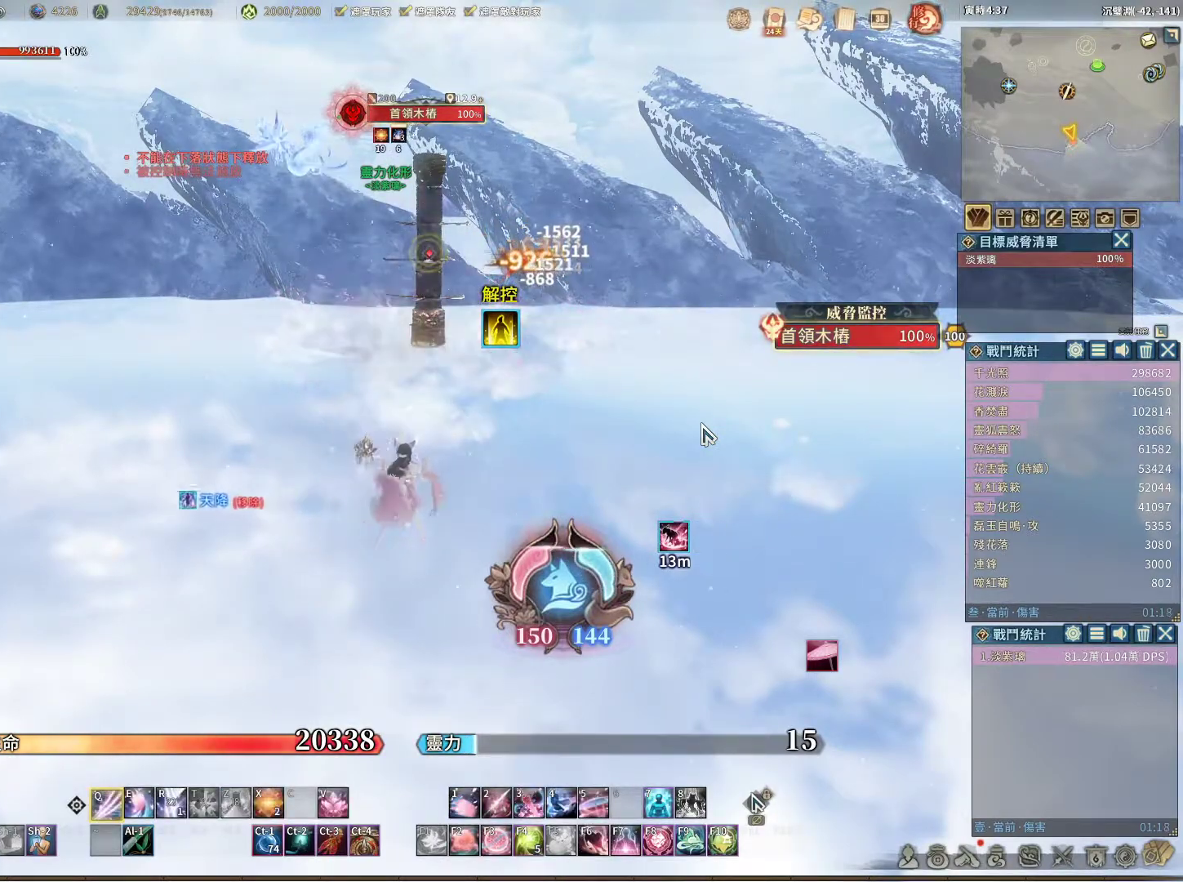
{"keys": [], "mouse": [], "events": []}
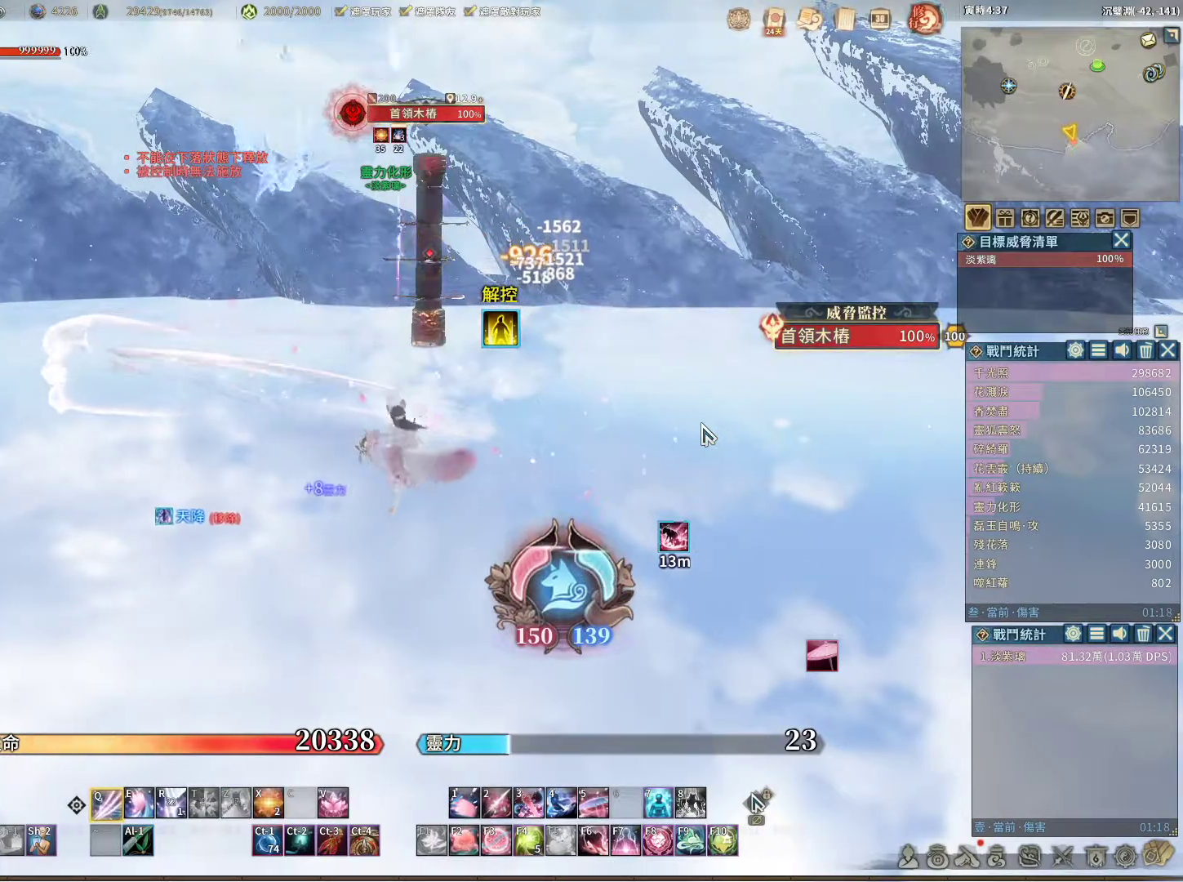
{"keys": ["space"], "mouse": [], "events": [[467, "space", "down"]]}
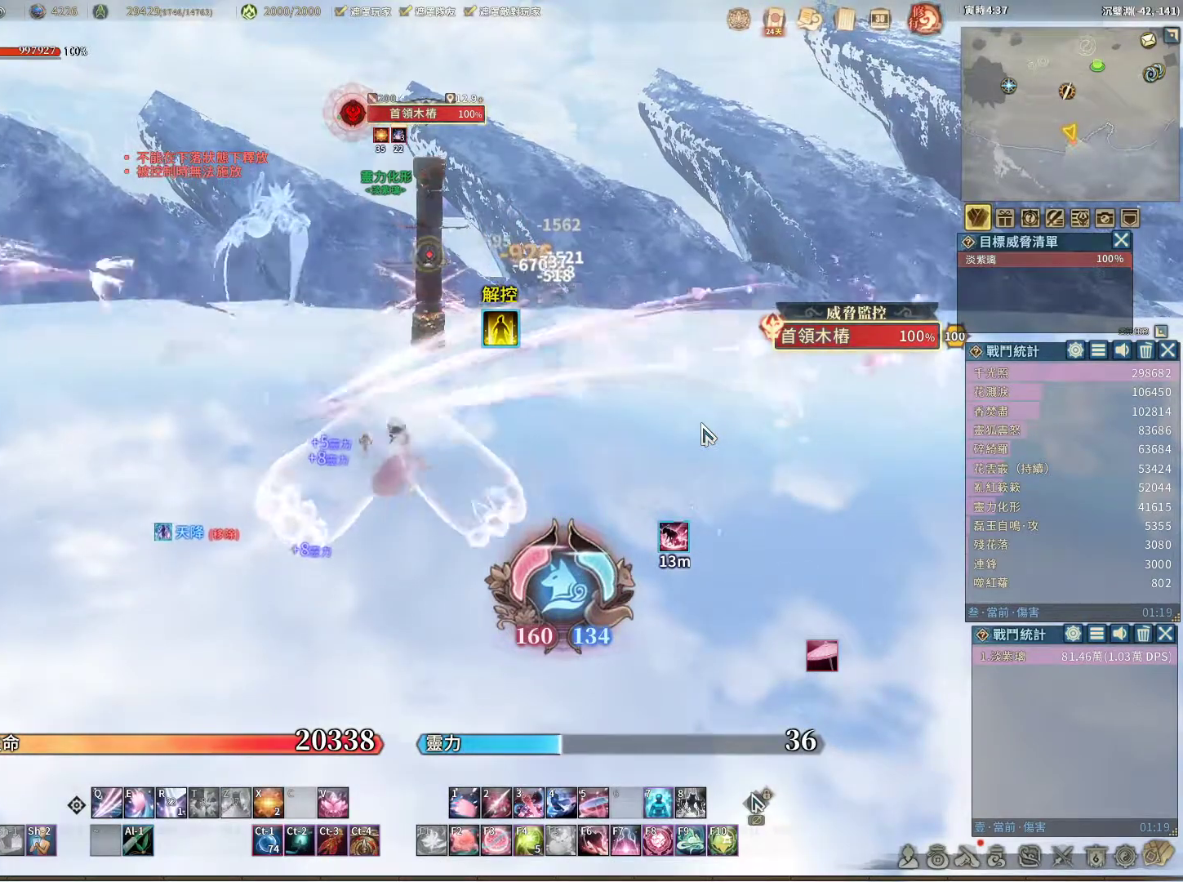
{"keys": [], "mouse": [], "events": [[67, "space", "up"]]}
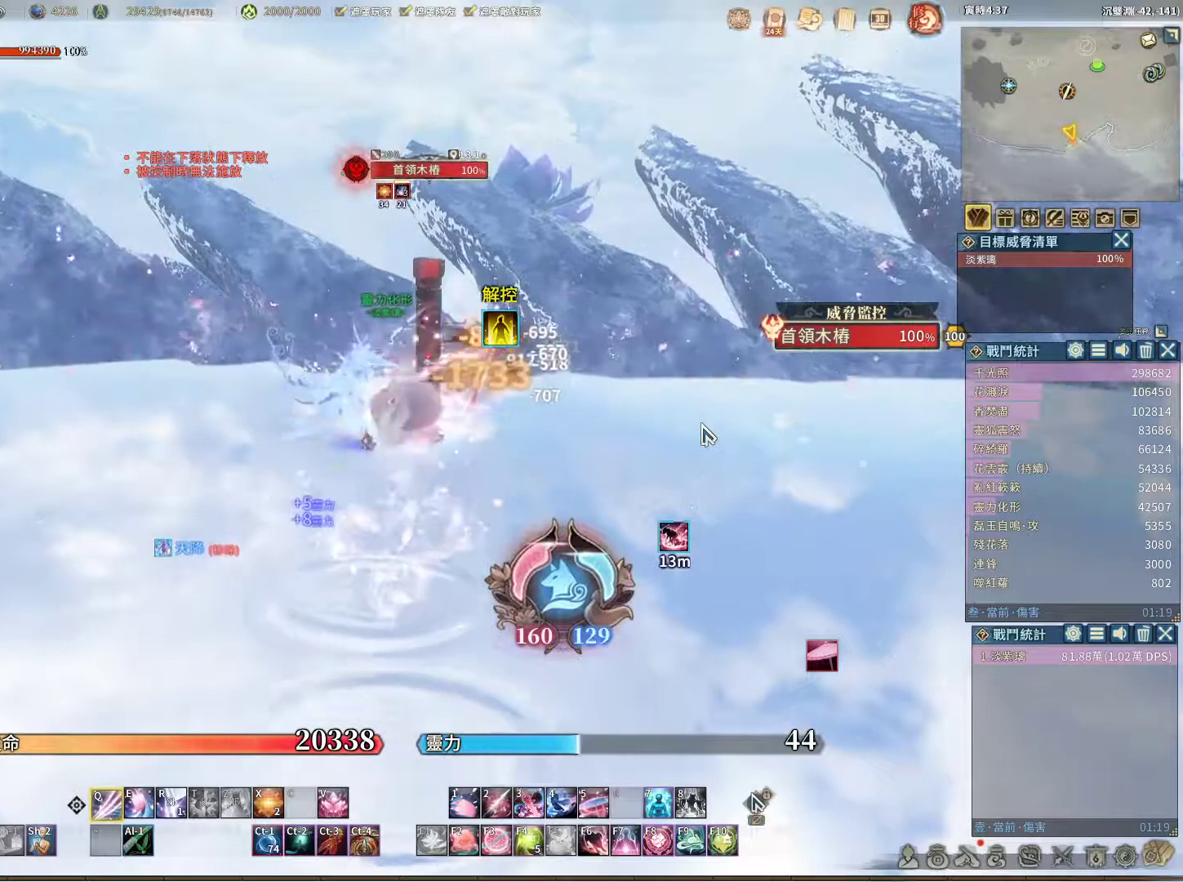
{"keys": ["space"], "mouse": [], "events": [[500, "space", "down"]]}
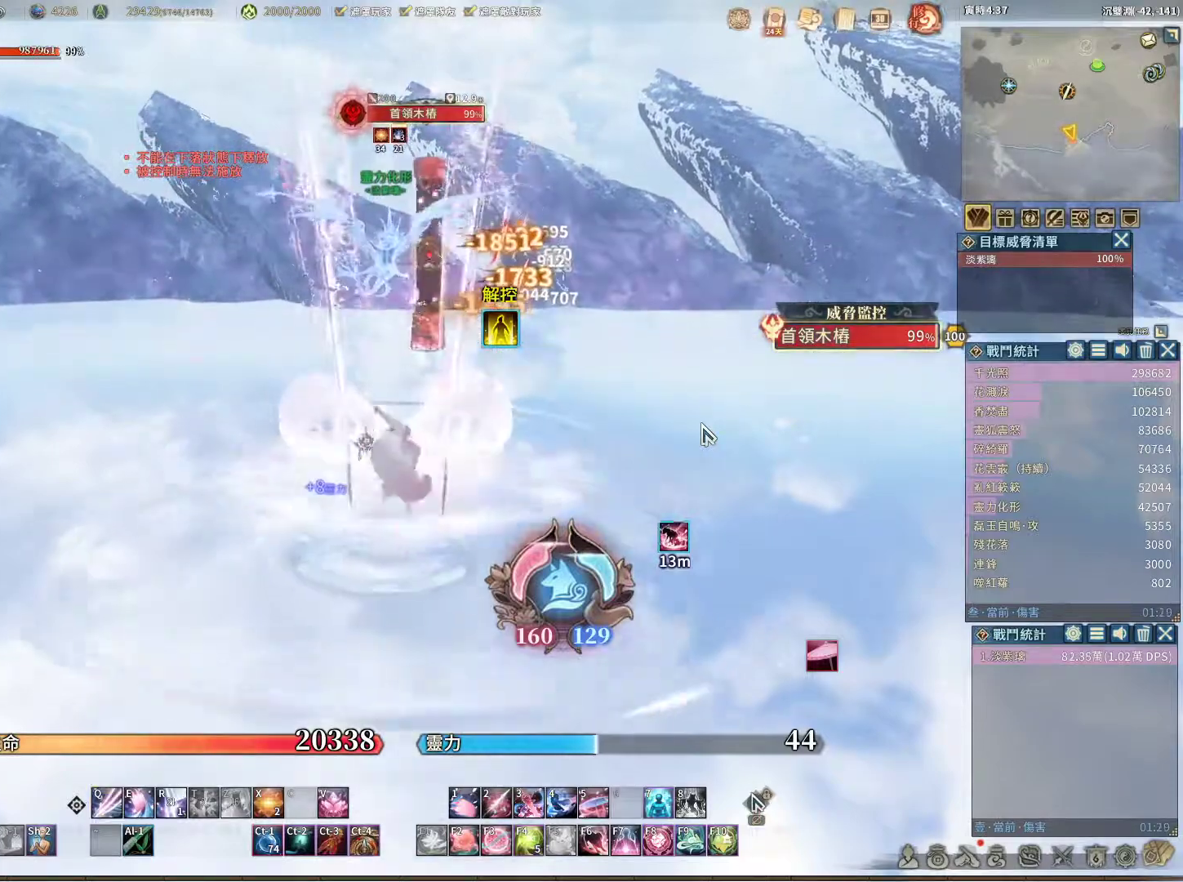
{"keys": [], "mouse": [], "events": [[50, "space", "up"]]}
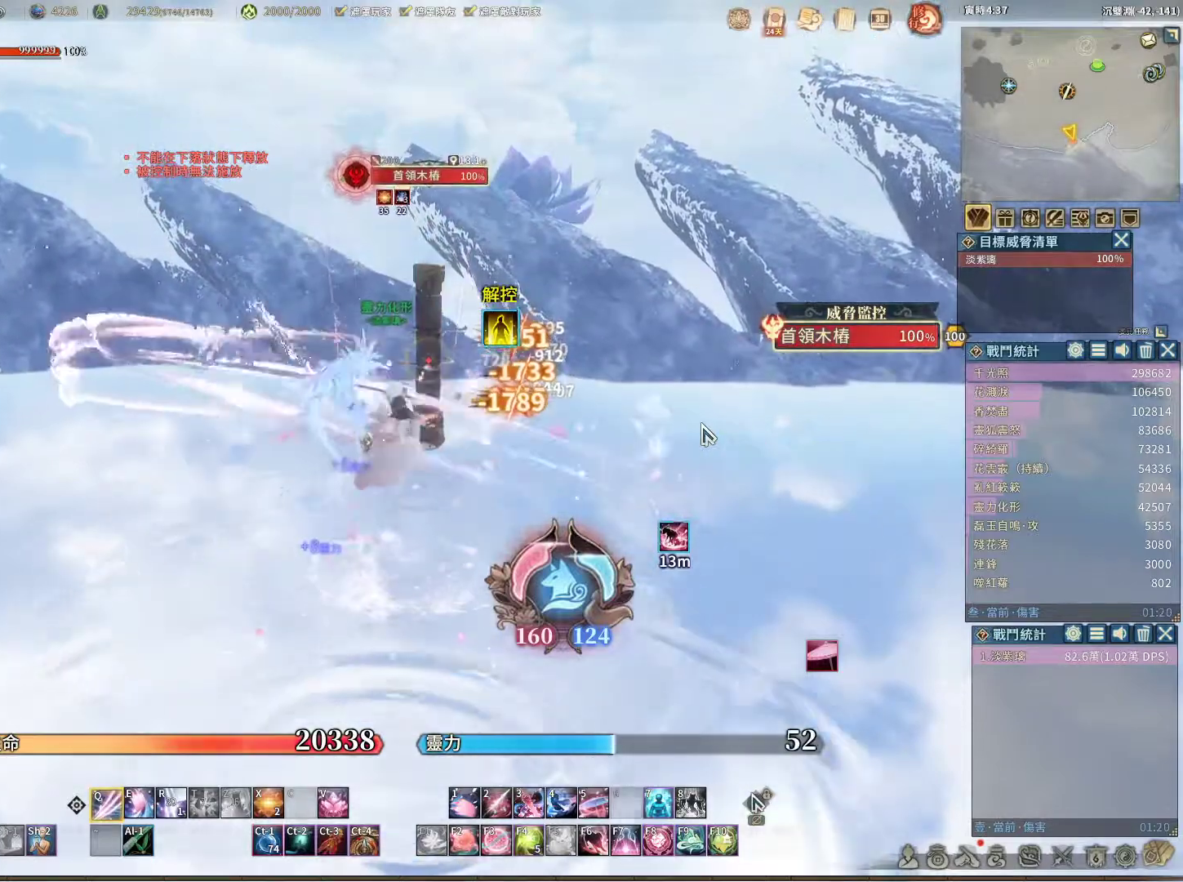
{"keys": [], "mouse": [], "events": []}
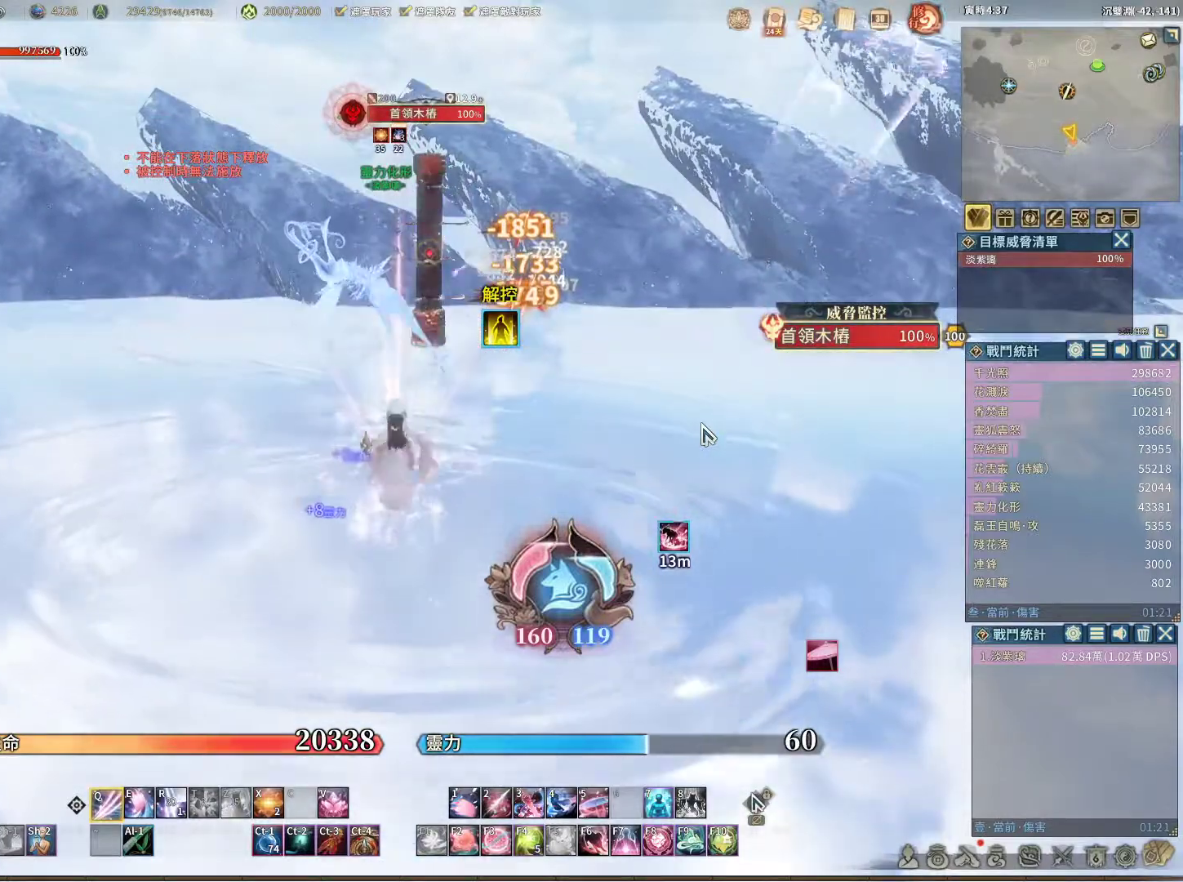
{"keys": [], "mouse": [], "events": [[217, "space", "down"], [267, "space", "up"]]}
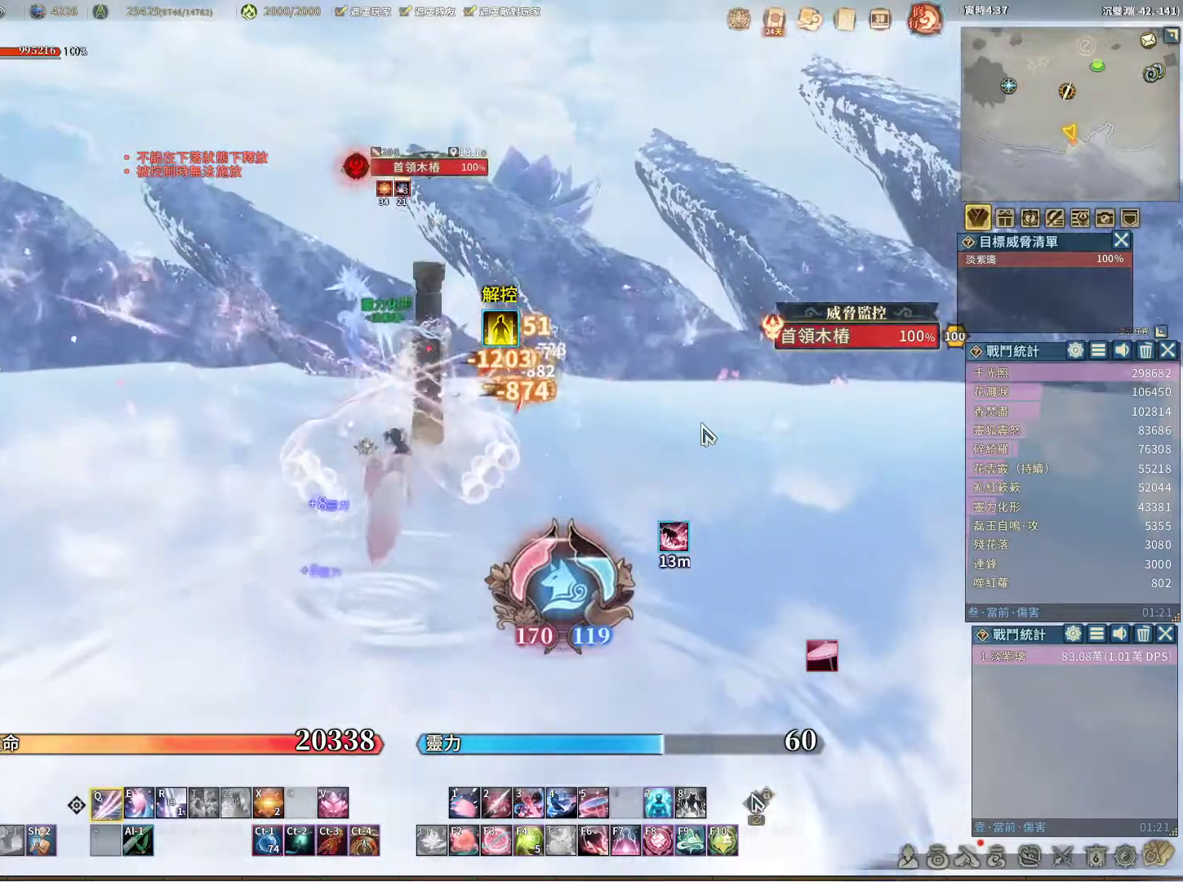
{"keys": [], "mouse": [], "events": []}
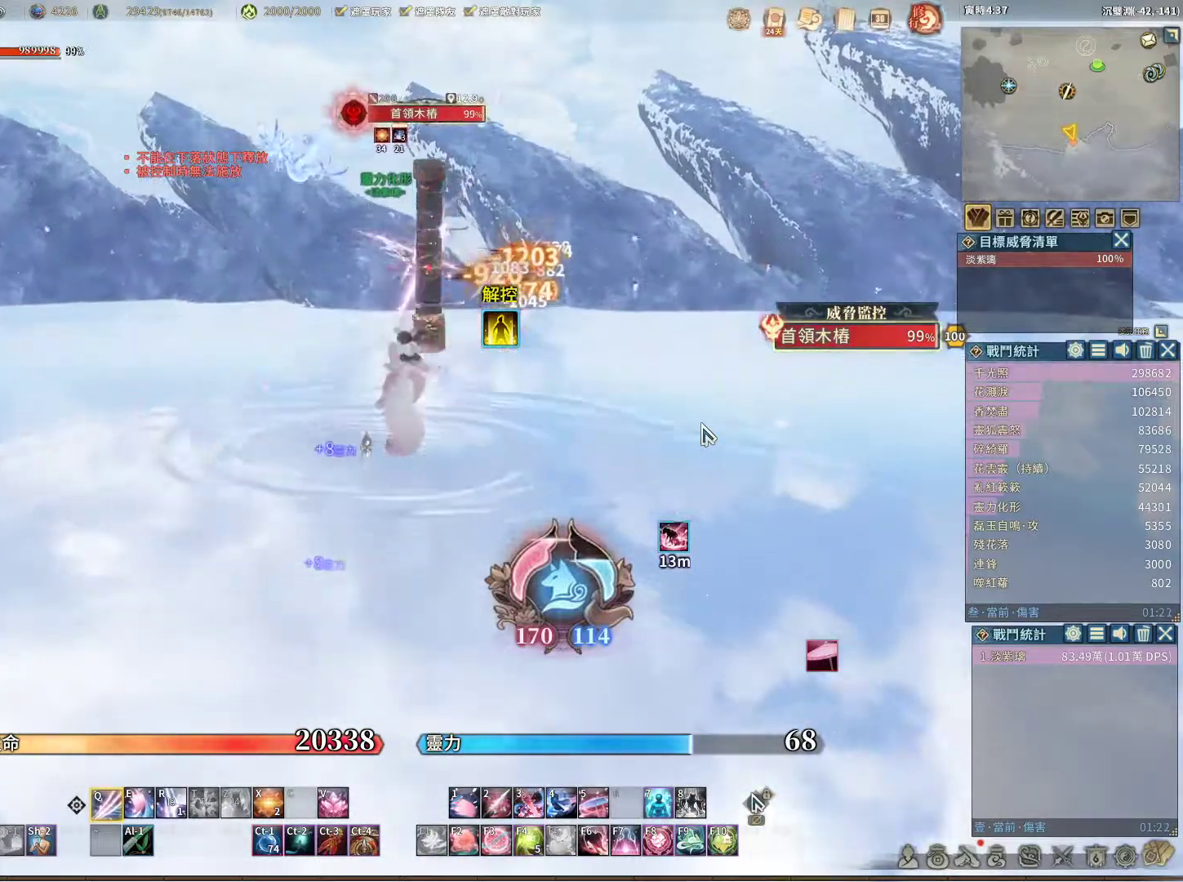
{"keys": [], "mouse": [], "events": [[117, "e", "down"], [167, "e", "up"]]}
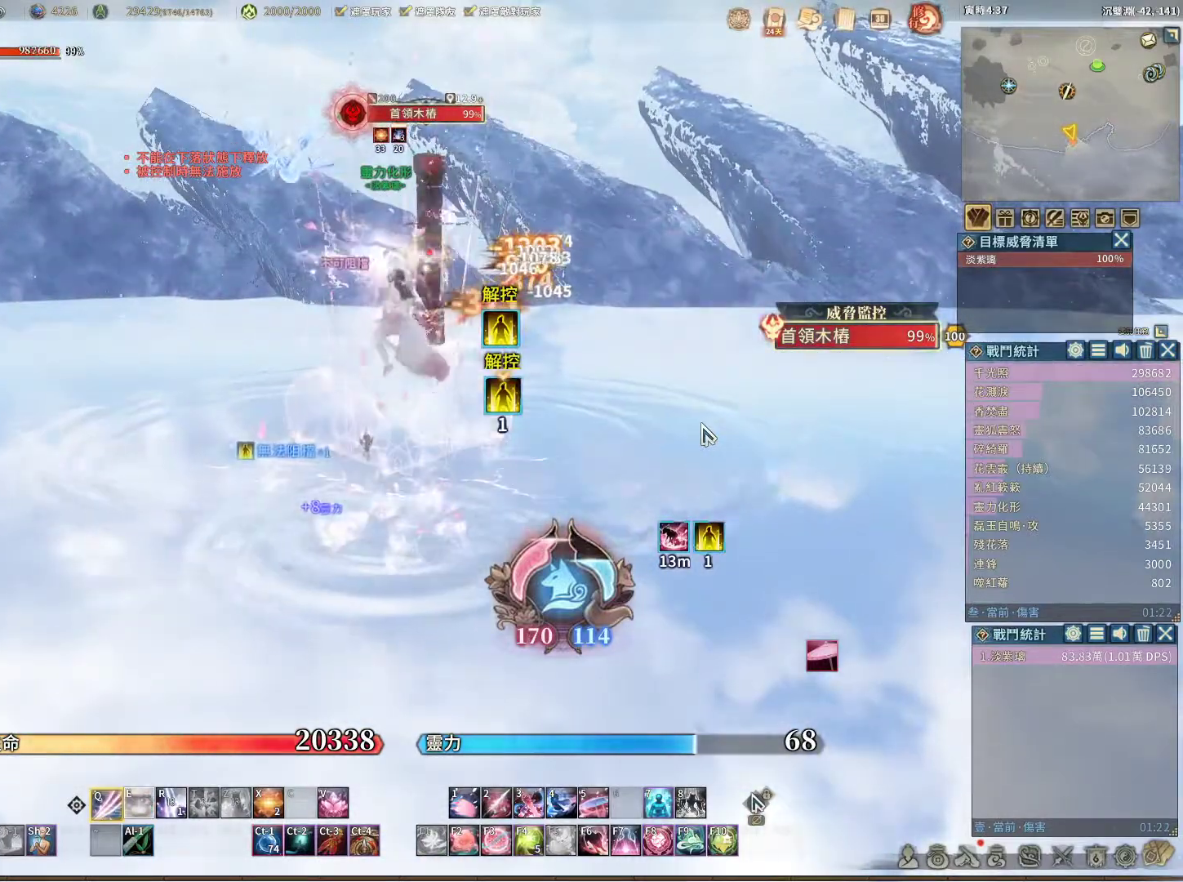
{"keys": [], "mouse": [], "events": [[367, "e", "down"], [450, "e", "up"]]}
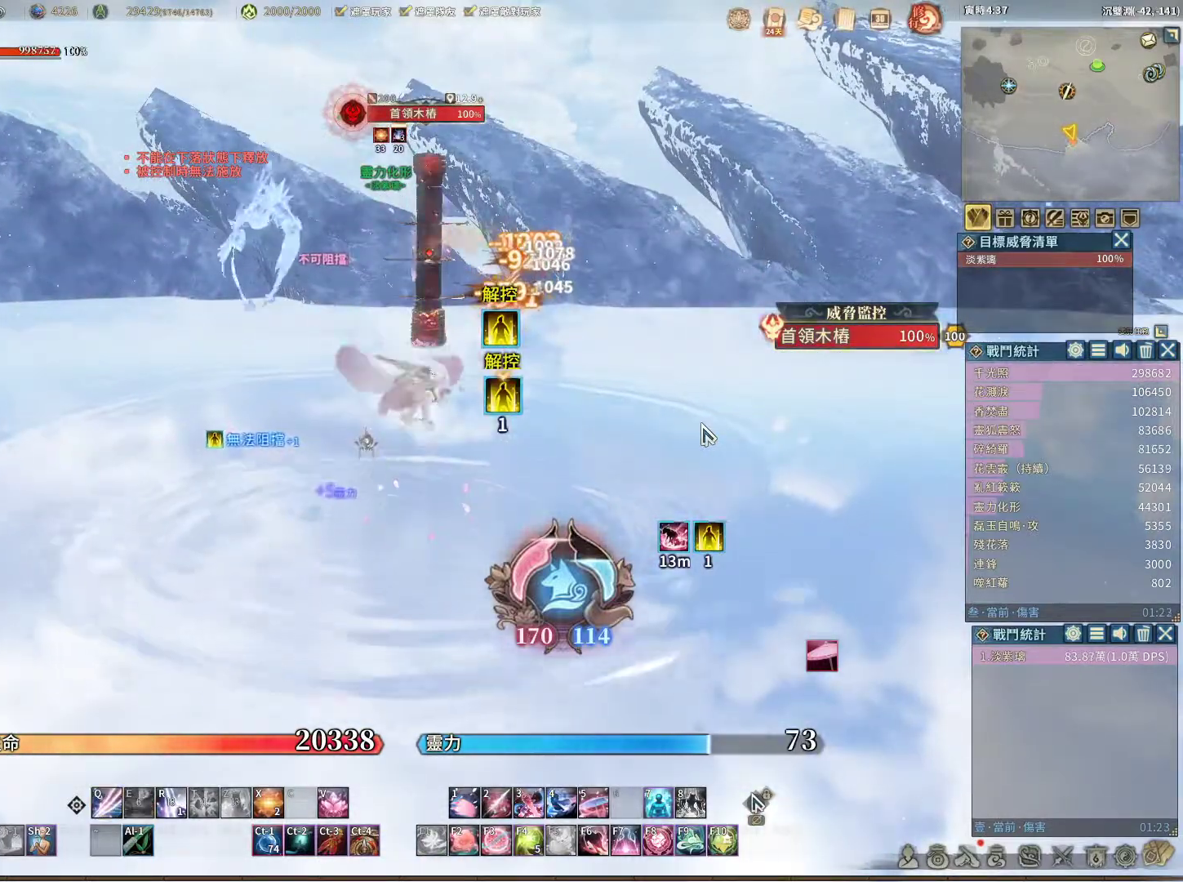
{"keys": ["r"], "mouse": [], "events": [[417, "r", "down"]]}
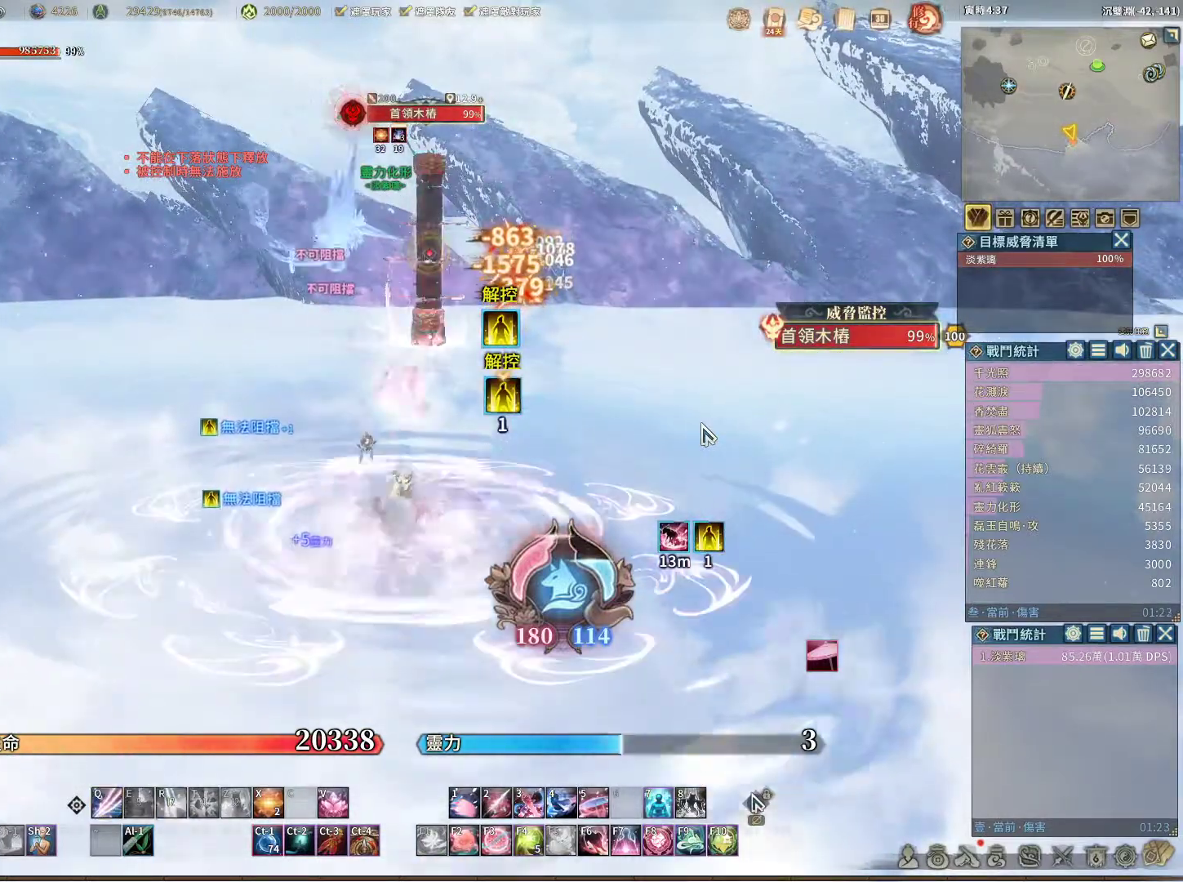
{"keys": [], "mouse": [], "events": [[17, "r", "up"]]}
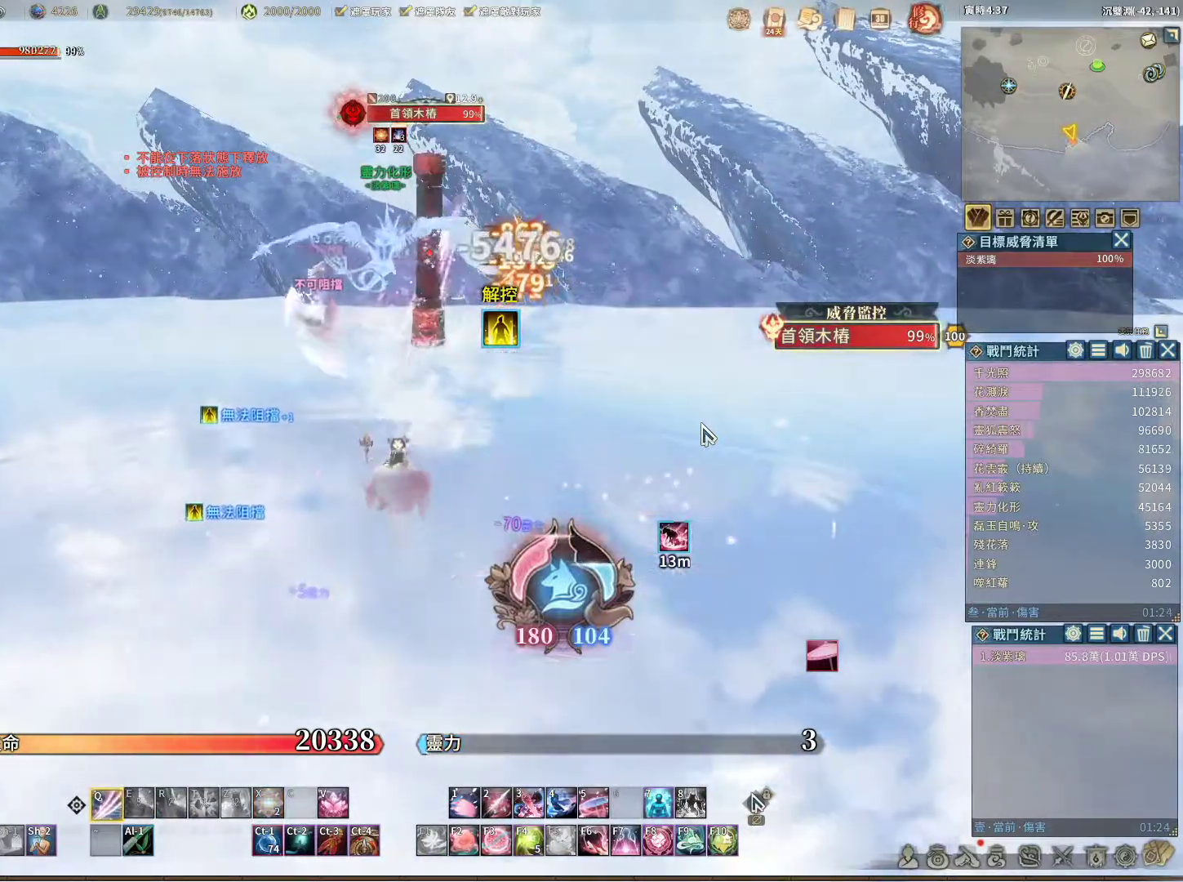
{"keys": [], "mouse": [], "events": []}
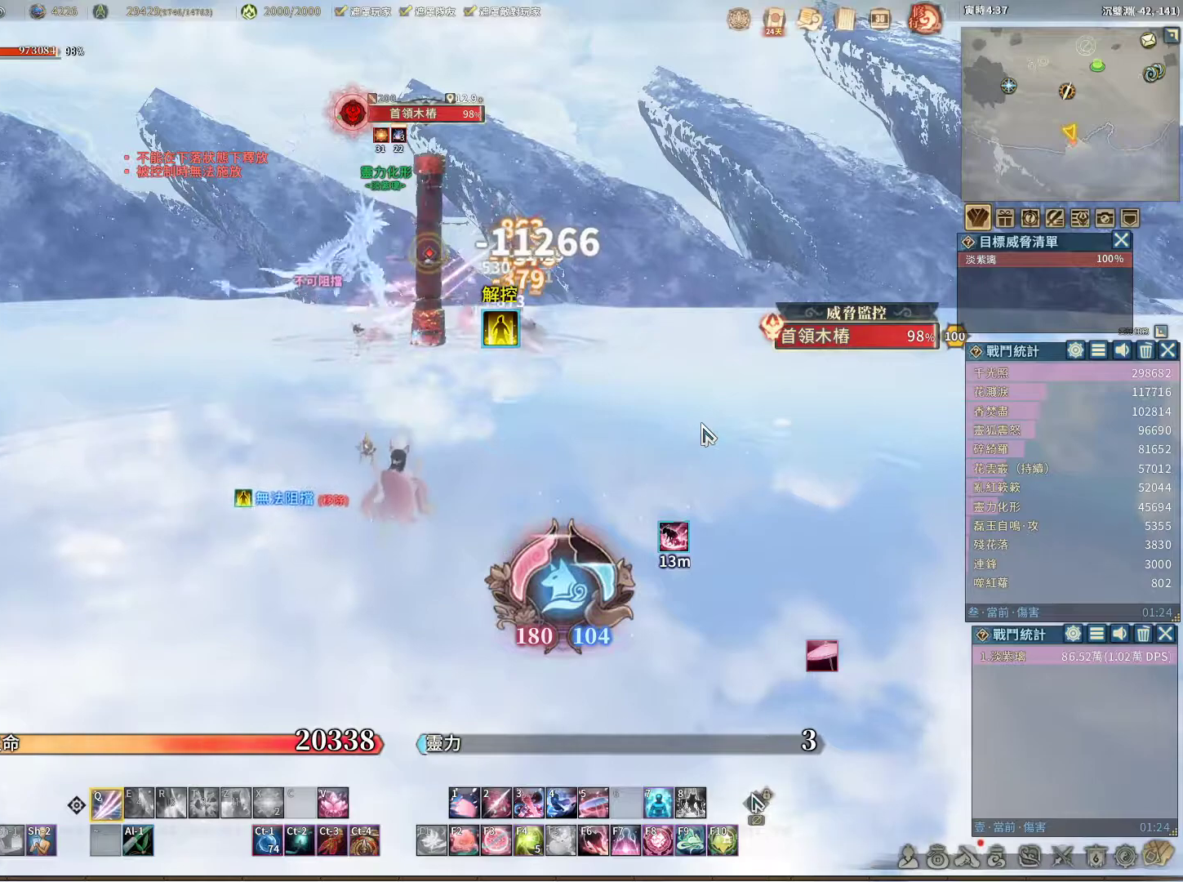
{"keys": [], "mouse": [], "events": []}